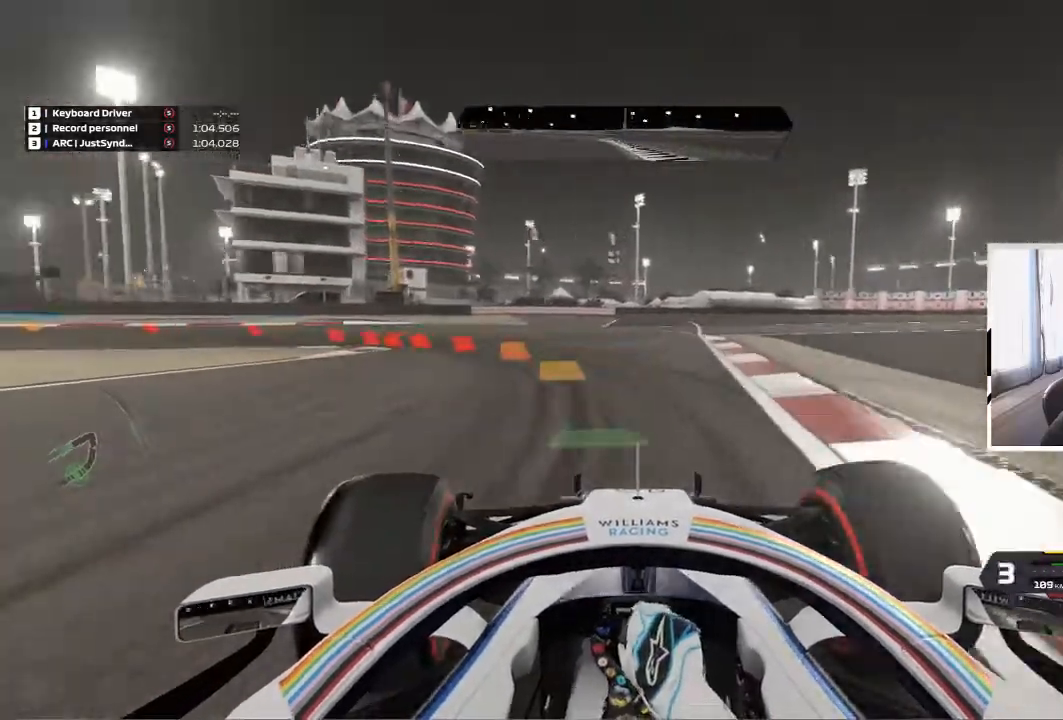
Gameplay with keyboard; each line is a JSON object with the keys held at the frame after it. "events" lists presses ("down") and releases ("up") of "a", "d", "e", "q", "s" and "z" between this image and that frame as [ms after this image, input, new state], when the widget could be followed in between. No other keys are recorded. Mouse input is not recorded.
{"keys": ["q"], "events": [[67, "s", "up"]]}
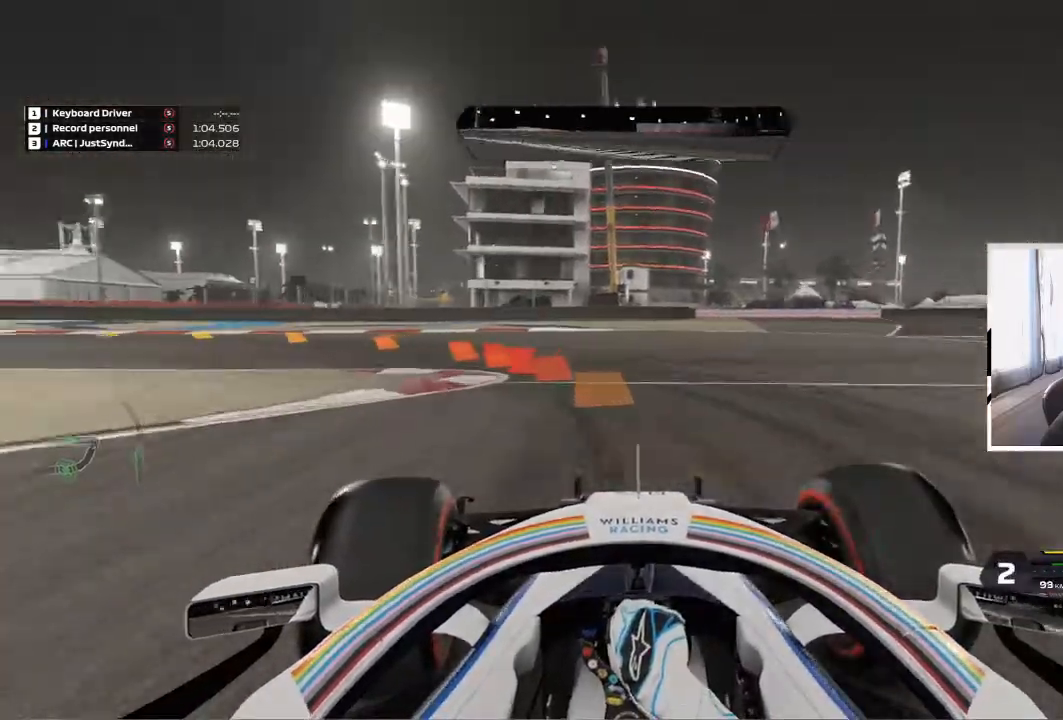
{"keys": ["q"], "events": []}
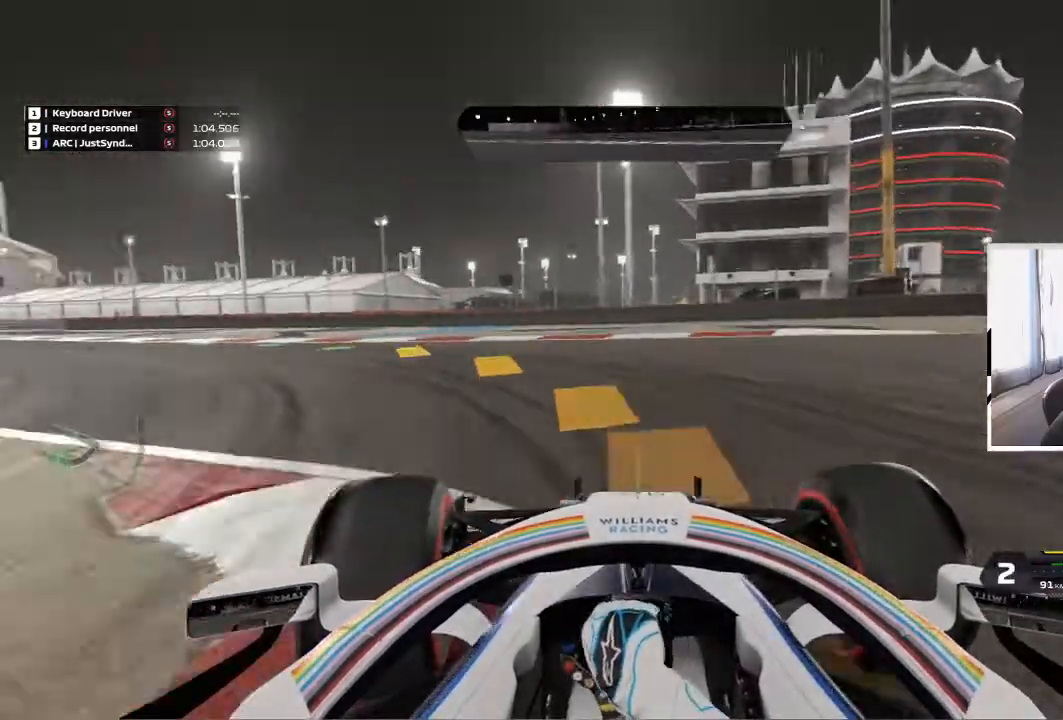
{"keys": ["q"], "events": [[367, "z", "down"], [400, "z", "up"]]}
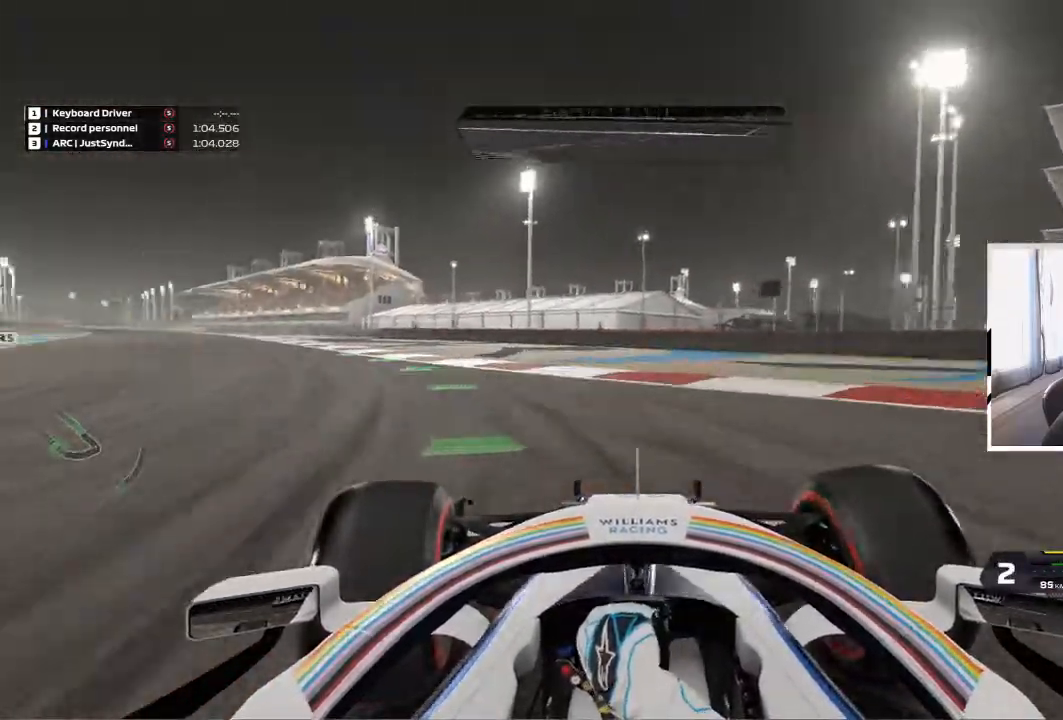
{"keys": ["z"], "events": [[33, "z", "down"], [100, "z", "up"], [167, "z", "down"], [267, "z", "up"], [367, "z", "down"], [500, "q", "up"]]}
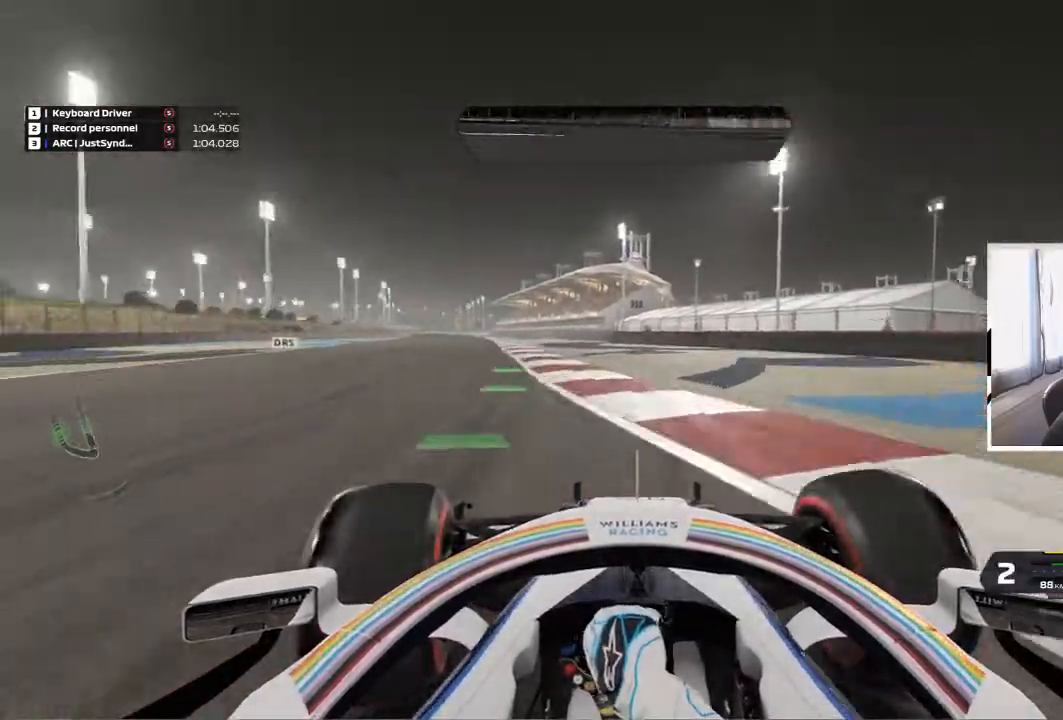
{"keys": ["z"], "events": [[200, "q", "down"], [367, "q", "up"]]}
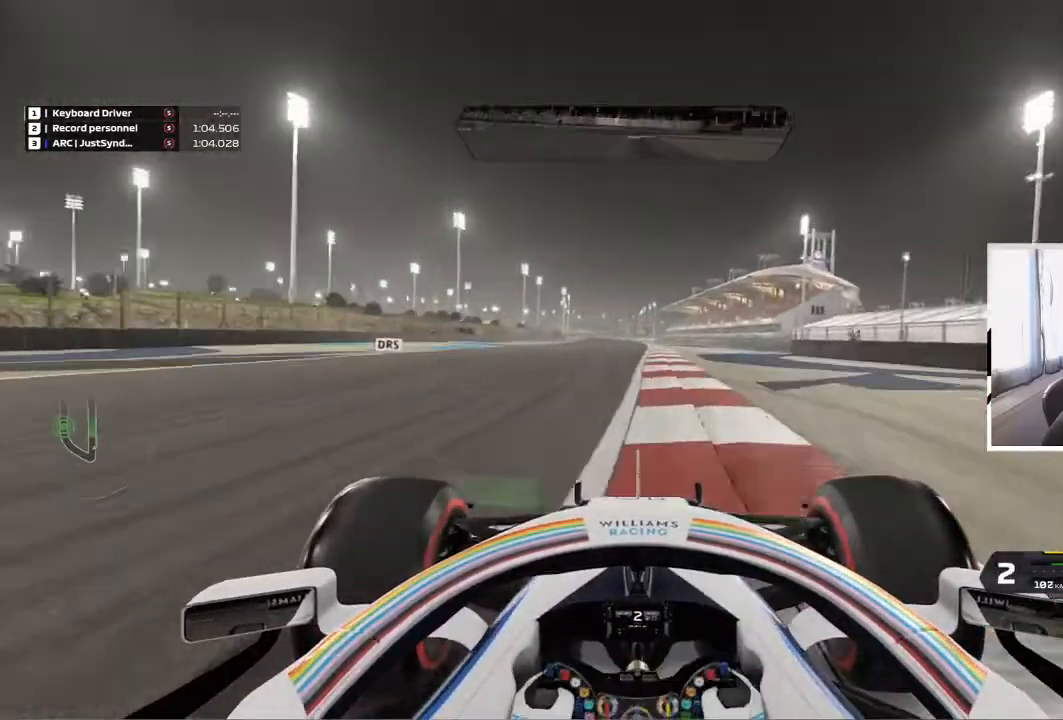
{"keys": ["z"], "events": [[200, "d", "down"], [433, "d", "up"]]}
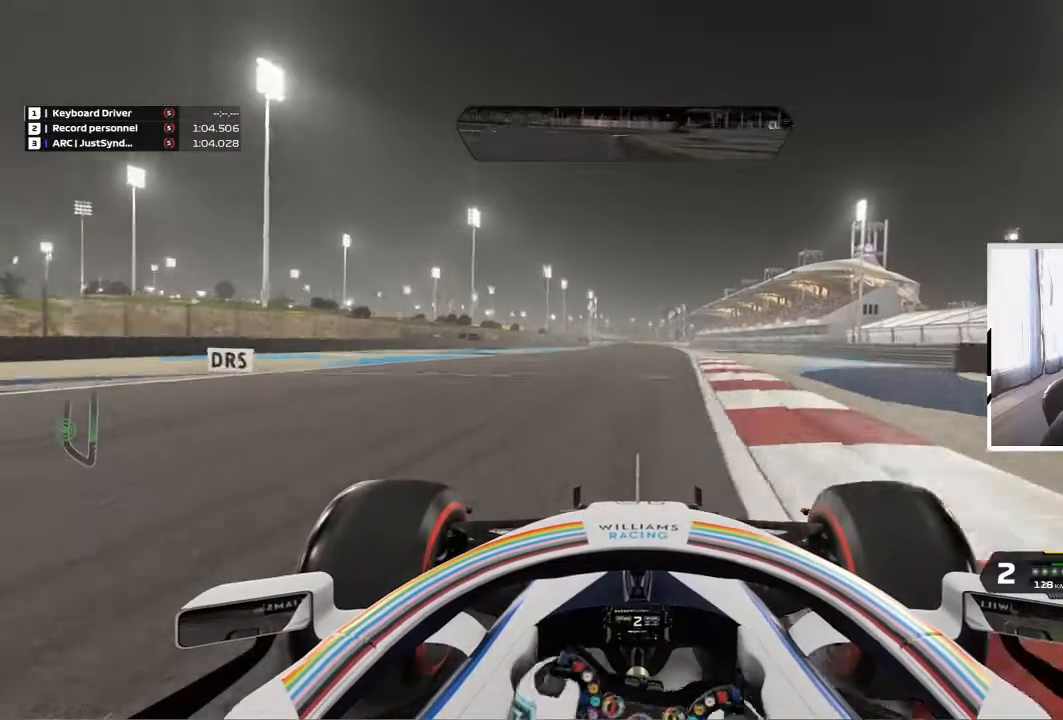
{"keys": ["z"], "events": []}
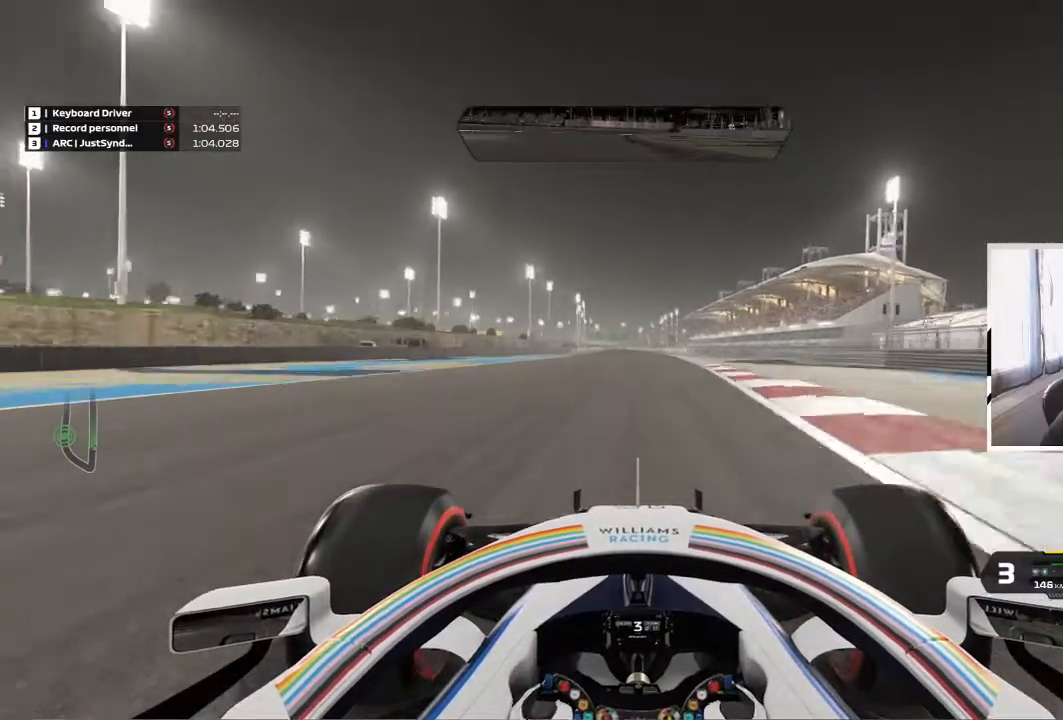
{"keys": ["z"], "events": []}
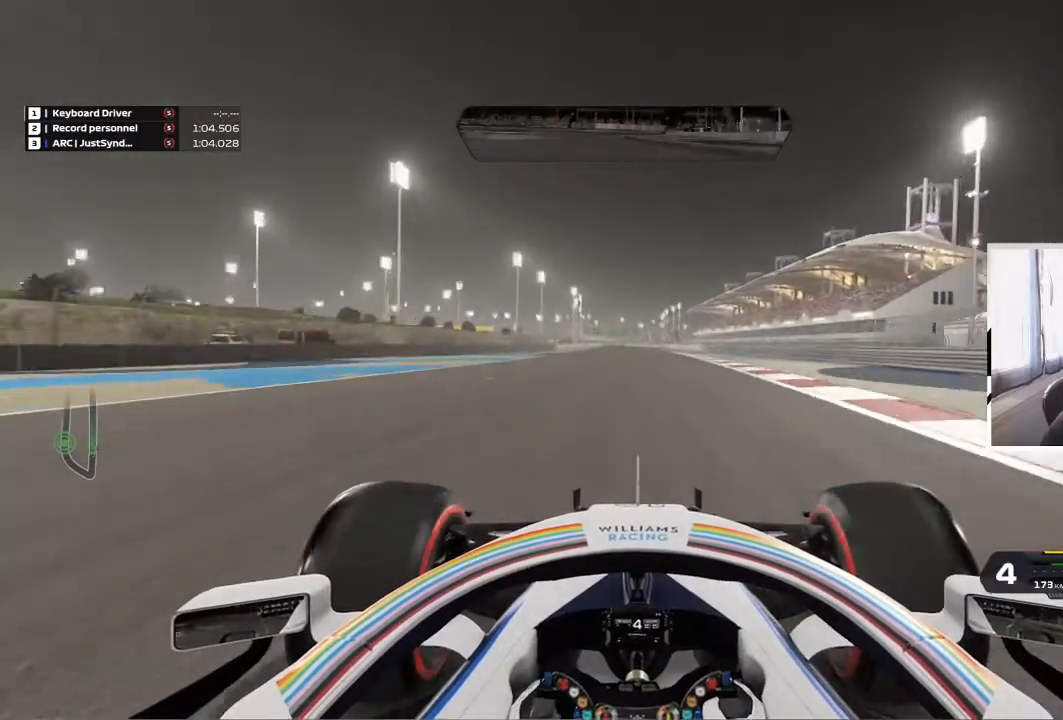
{"keys": ["z"], "events": []}
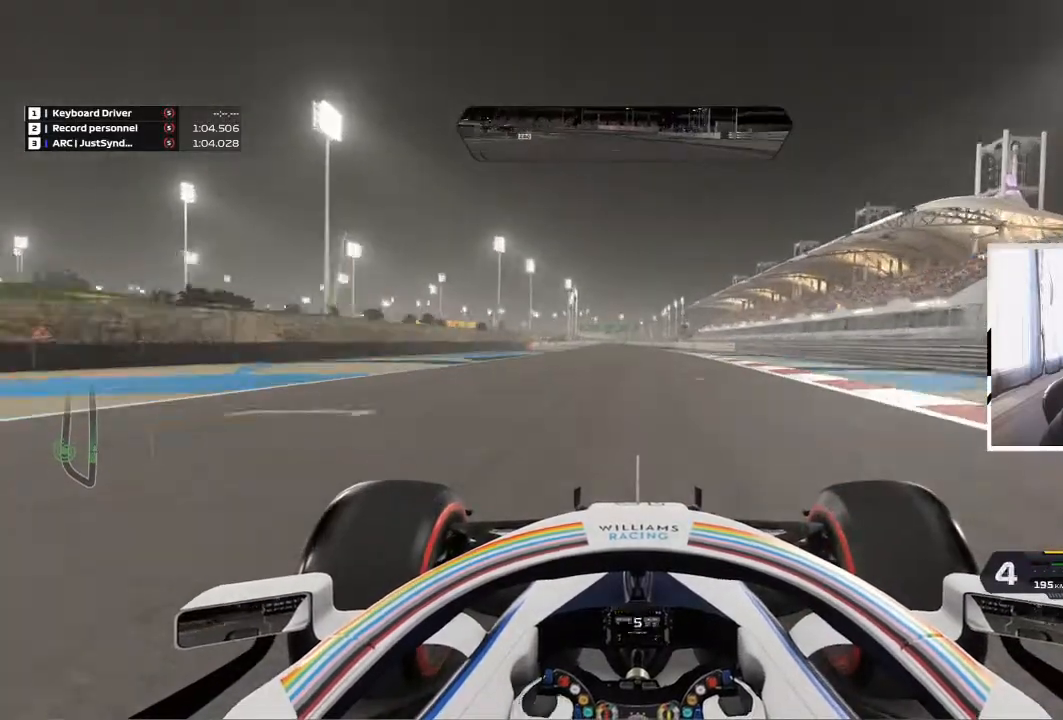
{"keys": ["z"], "events": []}
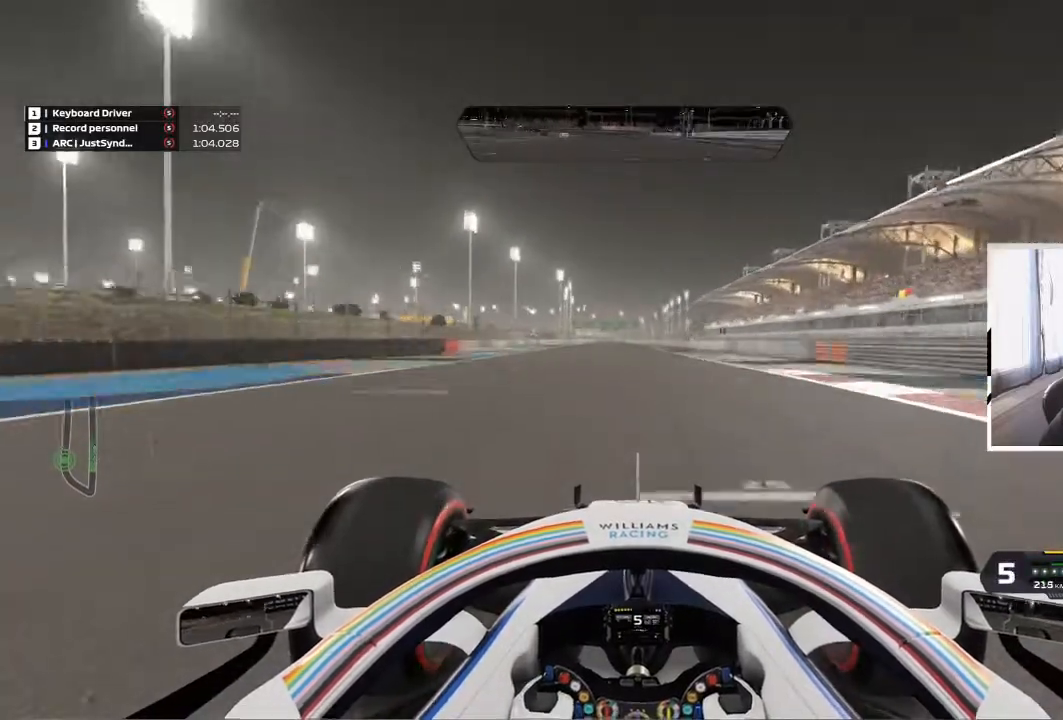
{"keys": ["q", "z"], "events": [[500, "q", "down"]]}
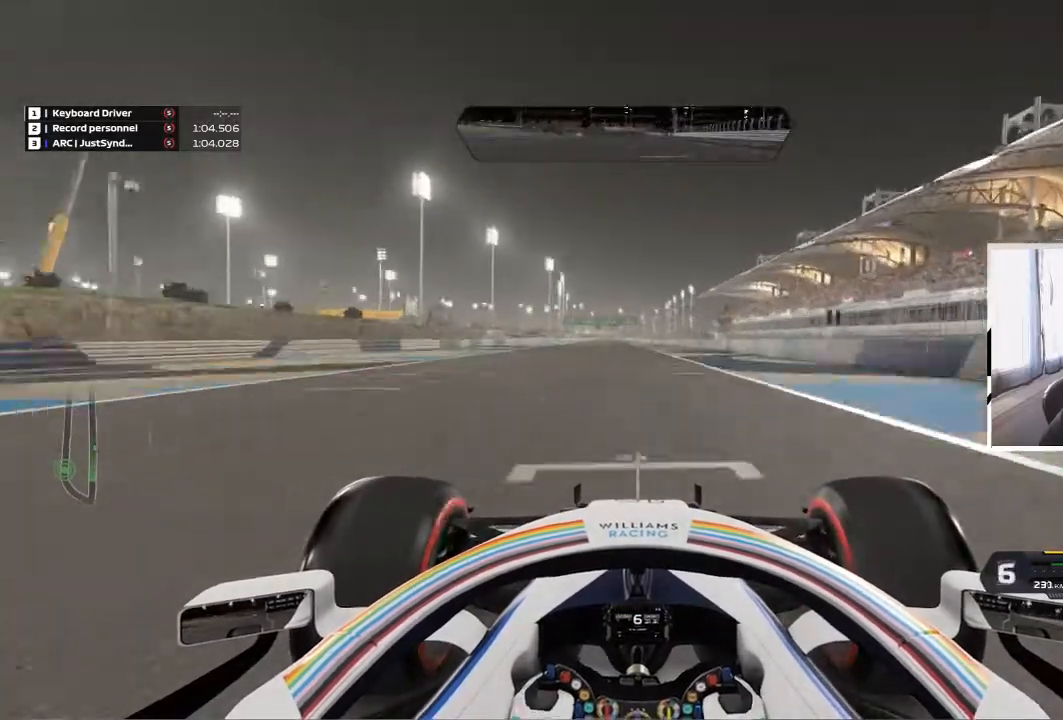
{"keys": ["z"], "events": [[133, "q", "up"]]}
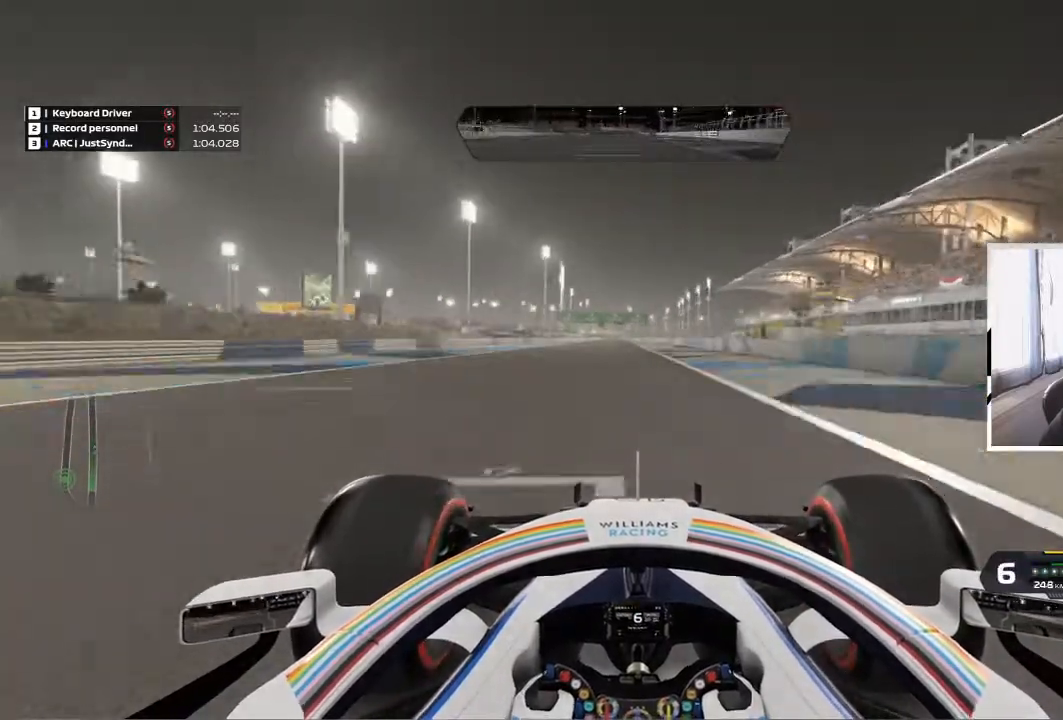
{"keys": ["z"], "events": [[33, "q", "down"], [200, "q", "up"]]}
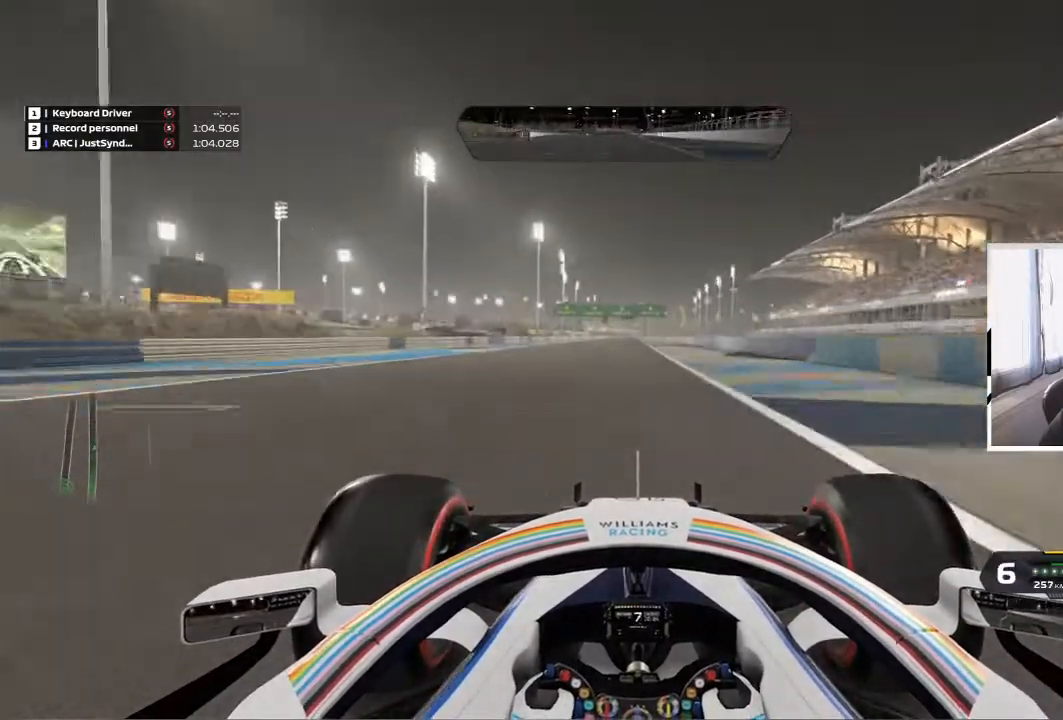
{"keys": ["z"], "events": []}
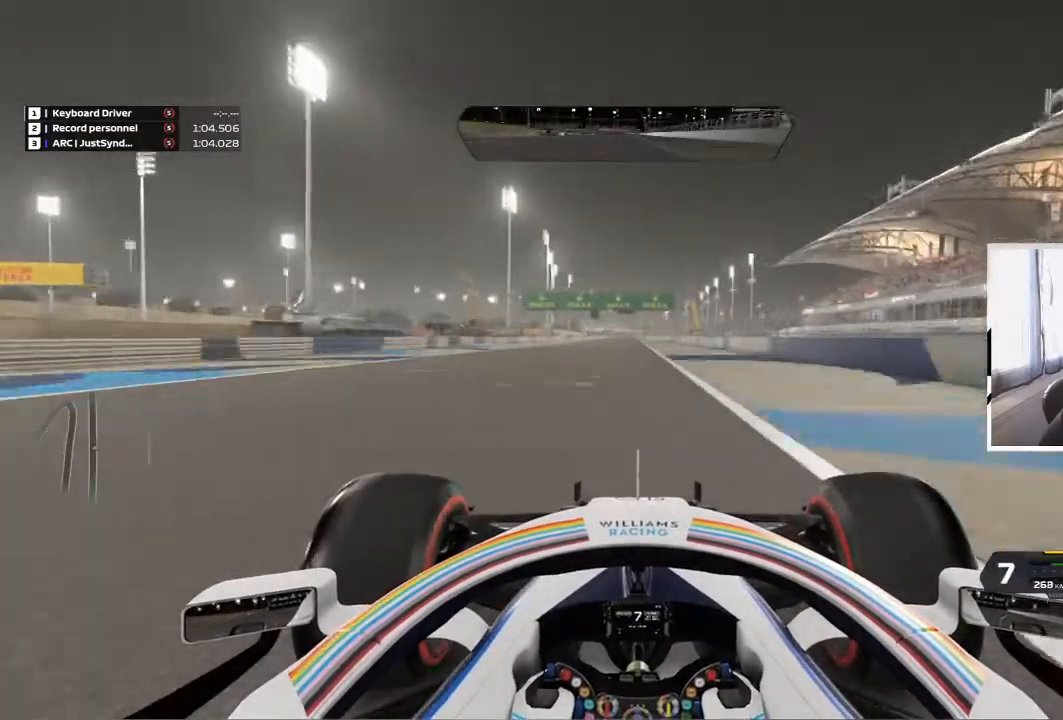
{"keys": ["z"], "events": []}
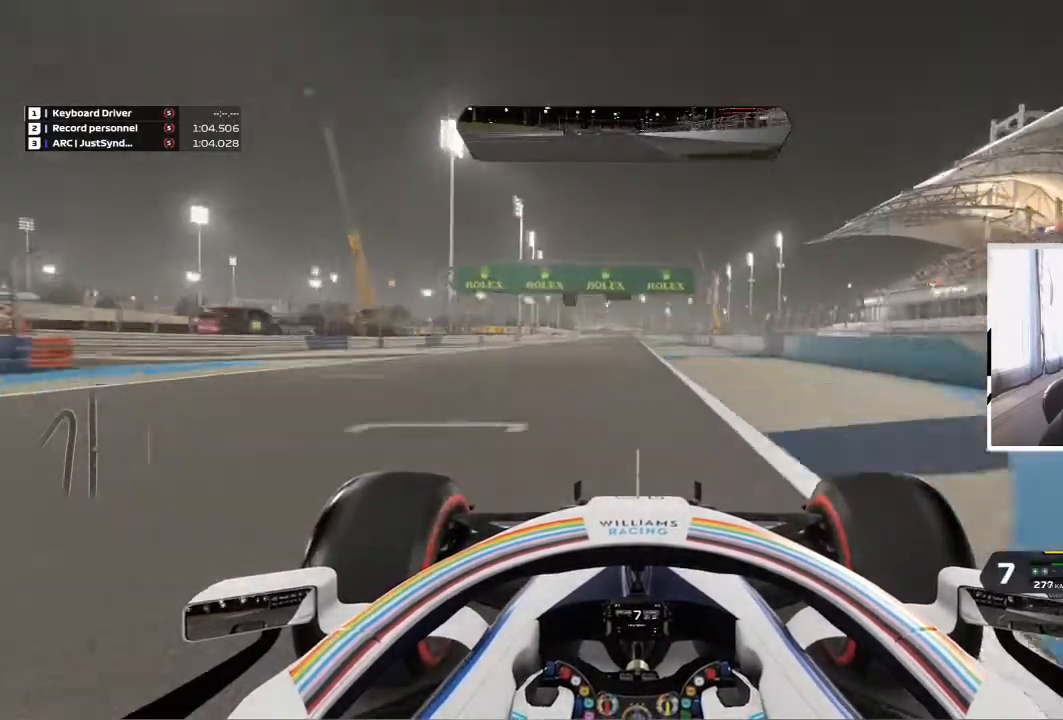
{"keys": ["z"], "events": []}
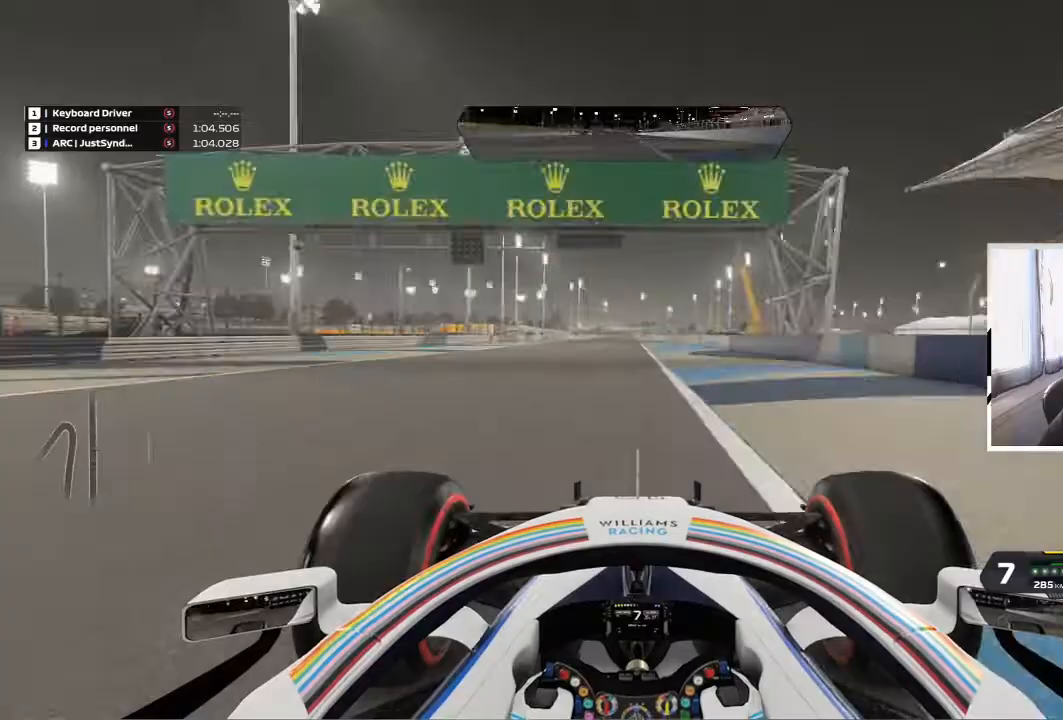
{"keys": ["z"], "events": []}
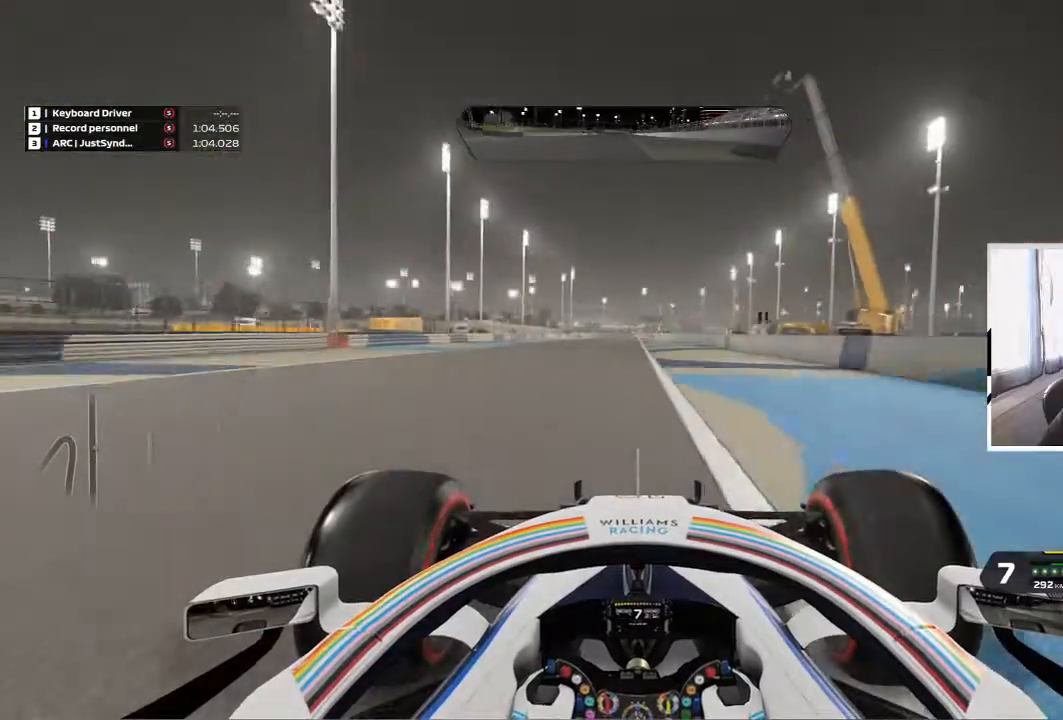
{"keys": ["z"], "events": [[267, "d", "down"], [367, "d", "up"]]}
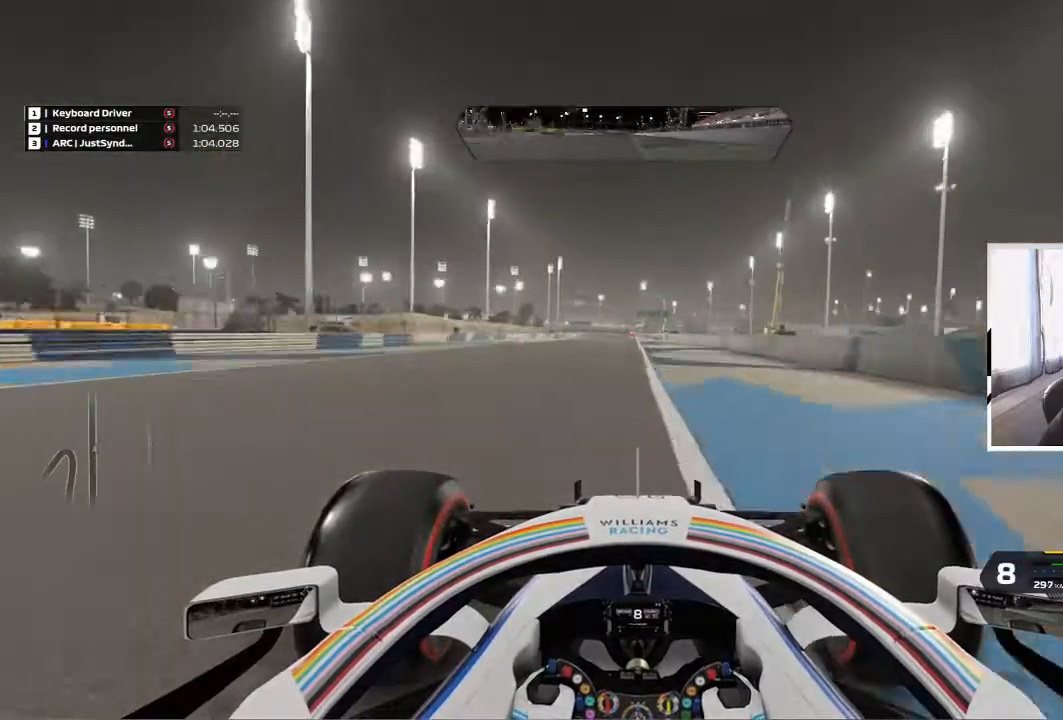
{"keys": ["z"], "events": [[200, "d", "down"], [300, "d", "up"]]}
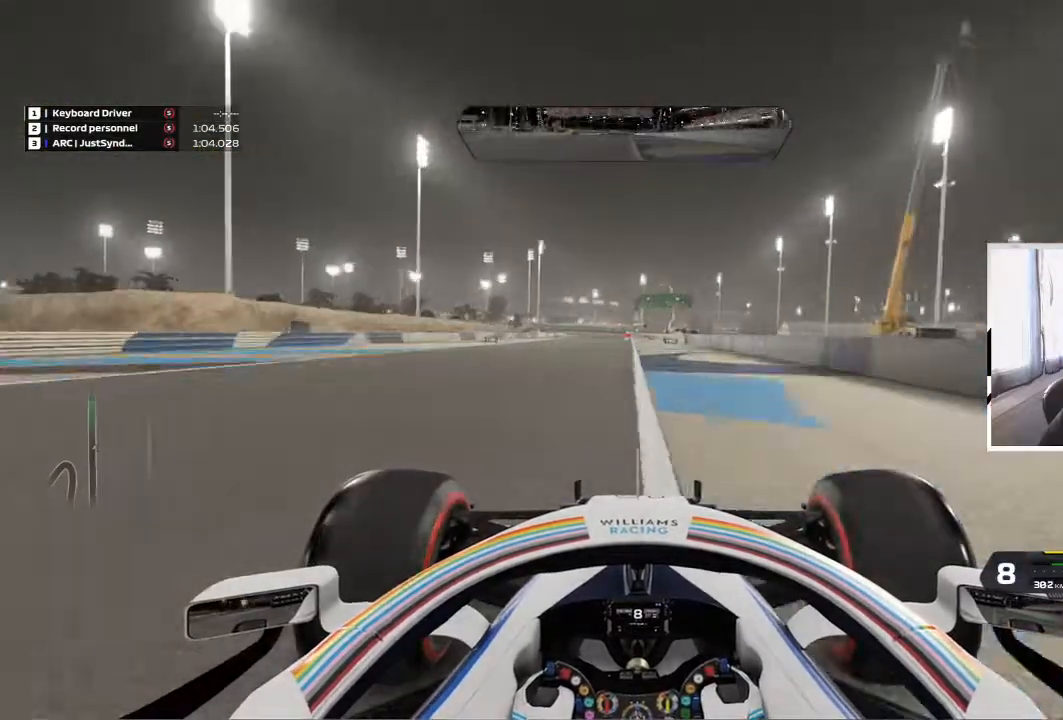
{"keys": ["z"], "events": []}
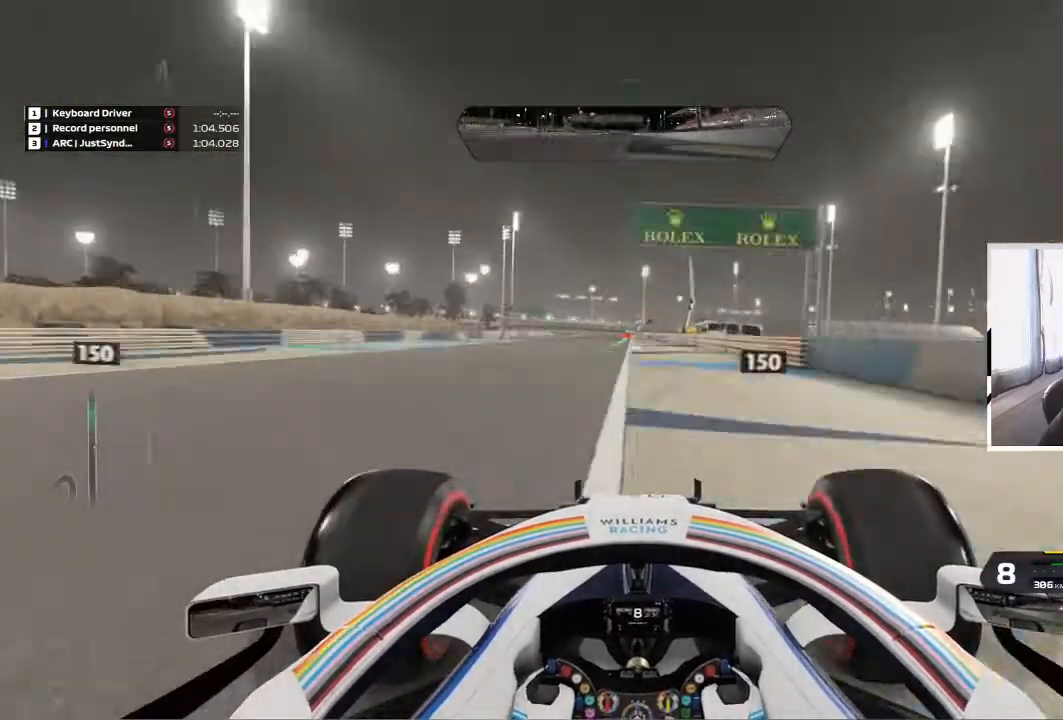
{"keys": ["d", "z"], "events": [[133, "q", "down"], [167, "q", "up"], [500, "d", "down"]]}
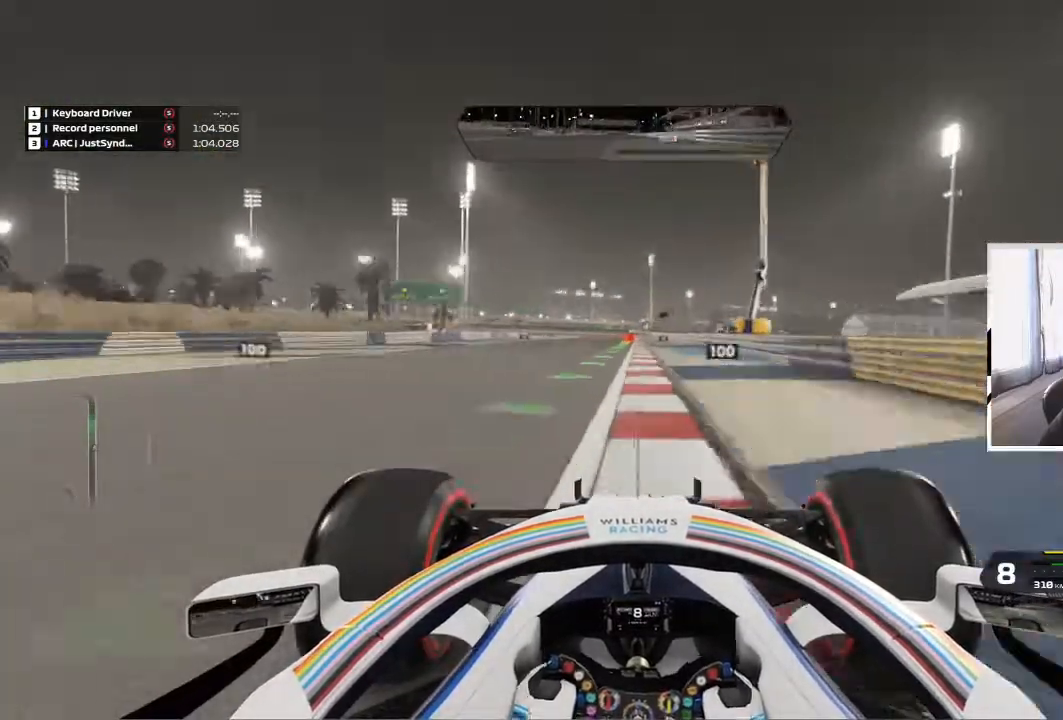
{"keys": [], "events": [[67, "d", "up"], [500, "z", "up"]]}
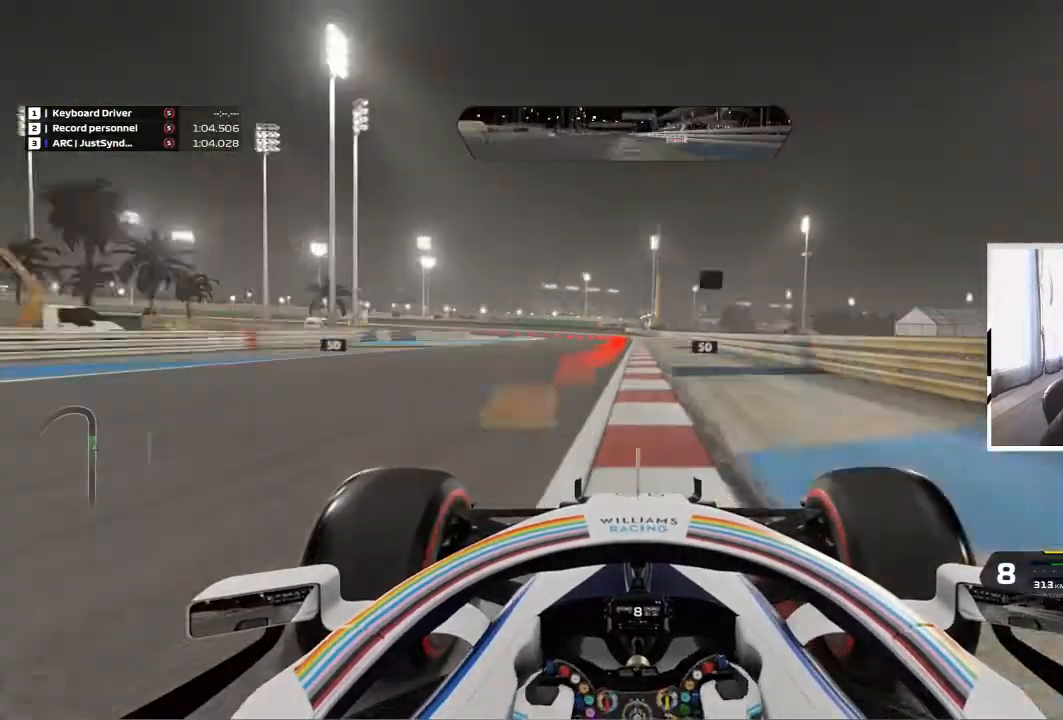
{"keys": ["q", "s"], "events": [[100, "s", "down"], [333, "q", "down"]]}
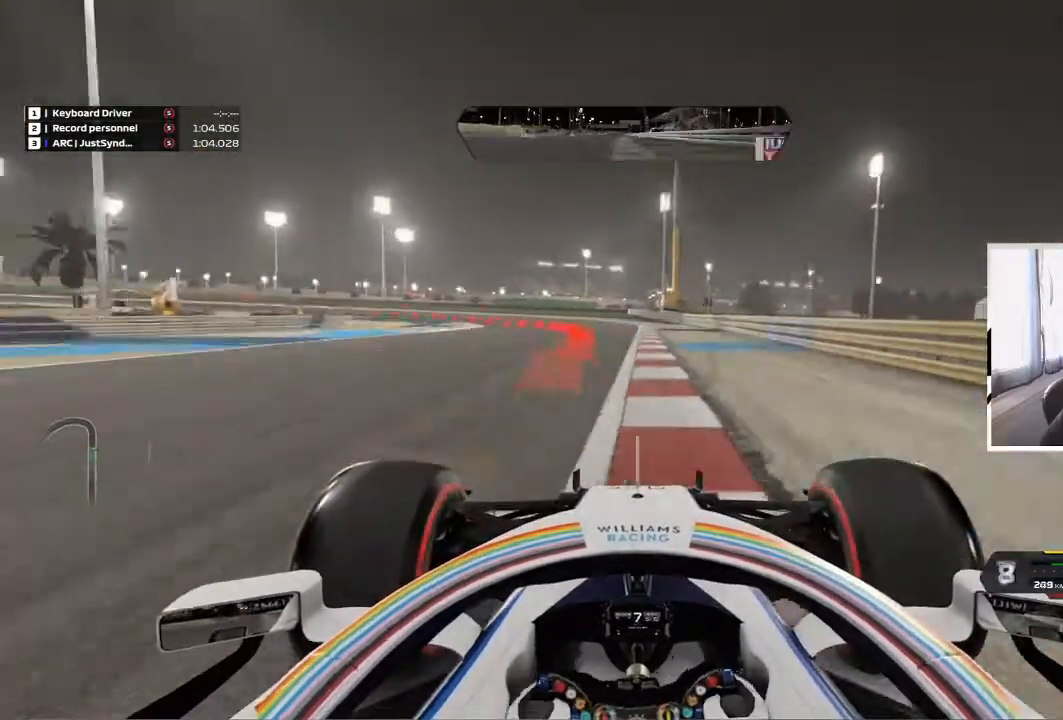
{"keys": ["q", "s"], "events": []}
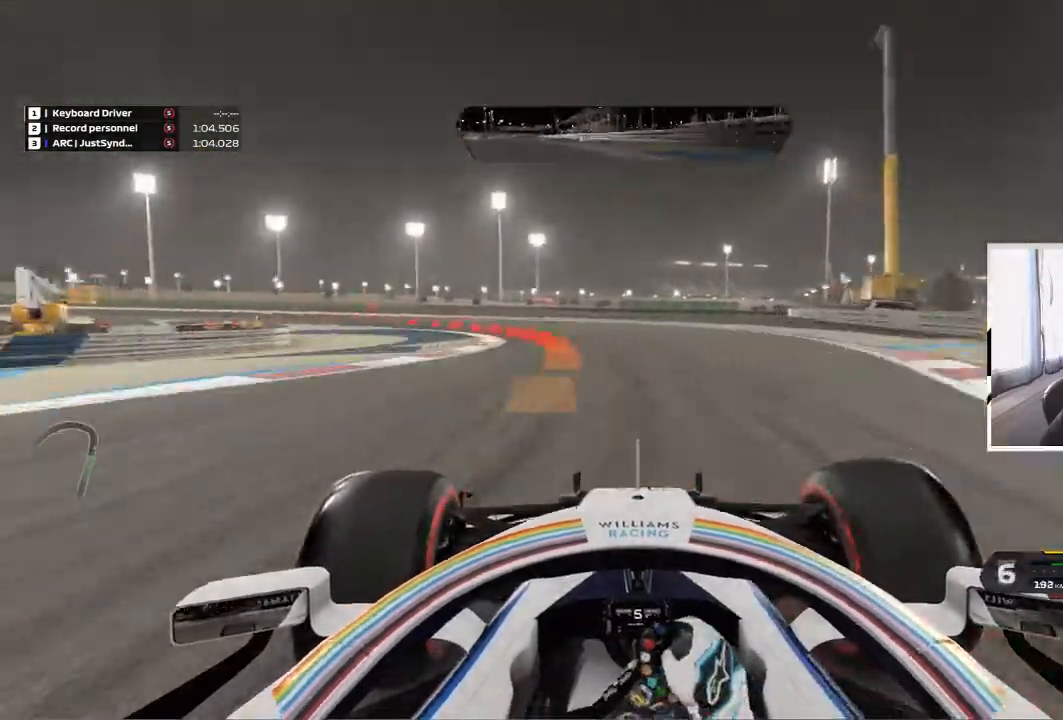
{"keys": ["q"], "events": [[100, "s", "up"]]}
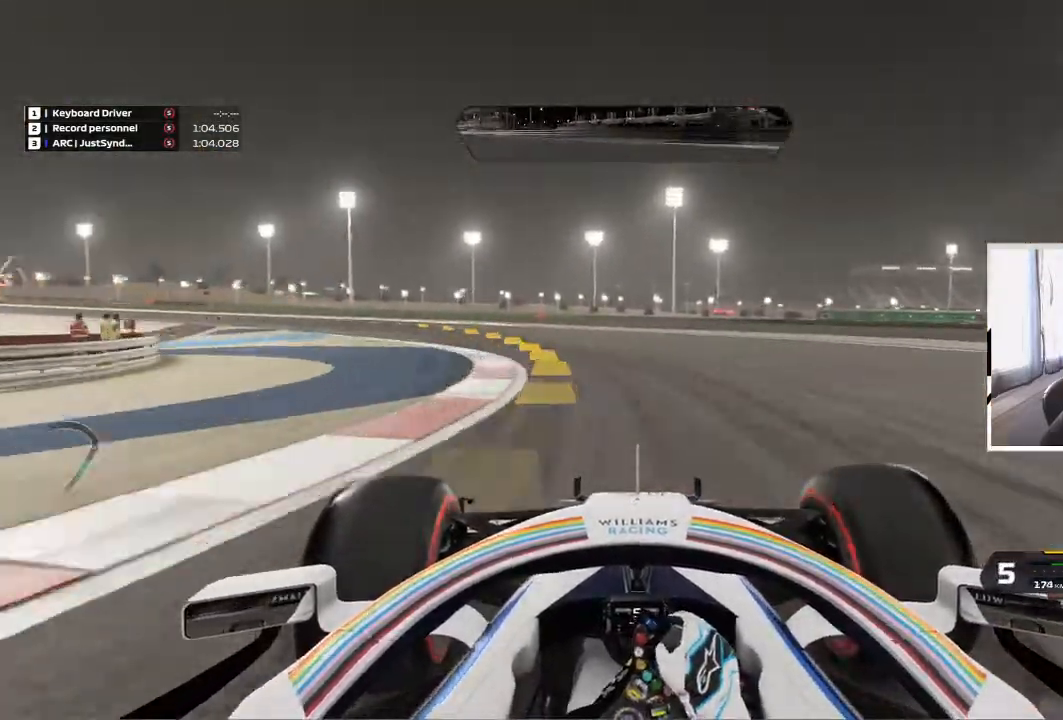
{"keys": ["q", "z"], "events": [[400, "z", "down"]]}
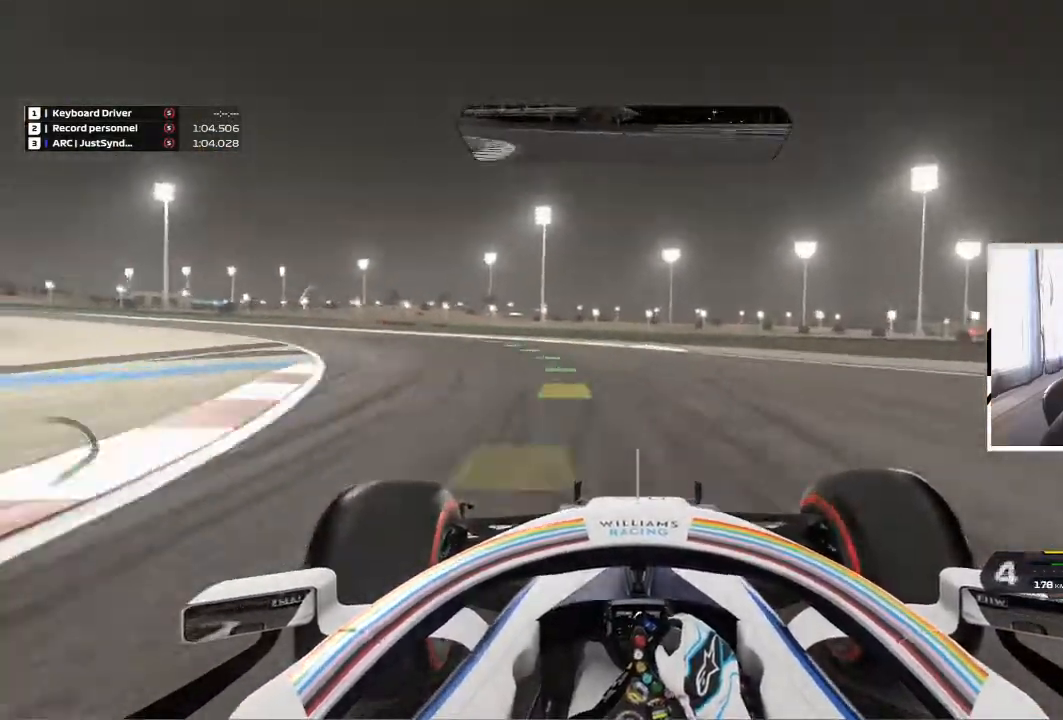
{"keys": ["q", "z"], "events": [[100, "z", "up"], [167, "z", "down"]]}
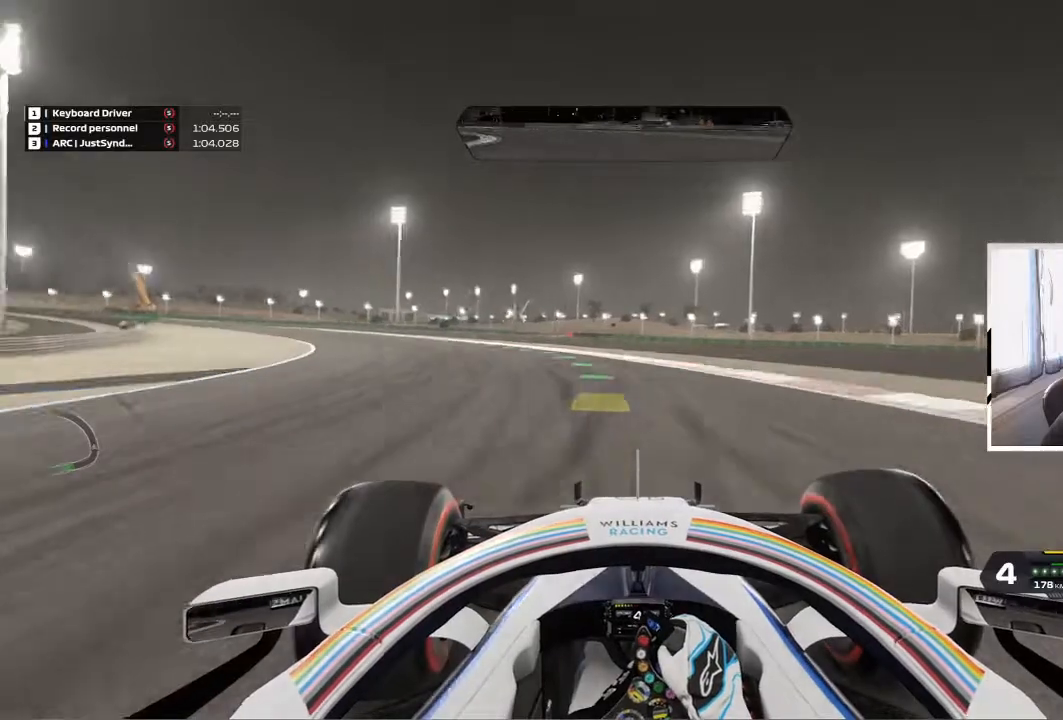
{"keys": ["q", "z"], "events": []}
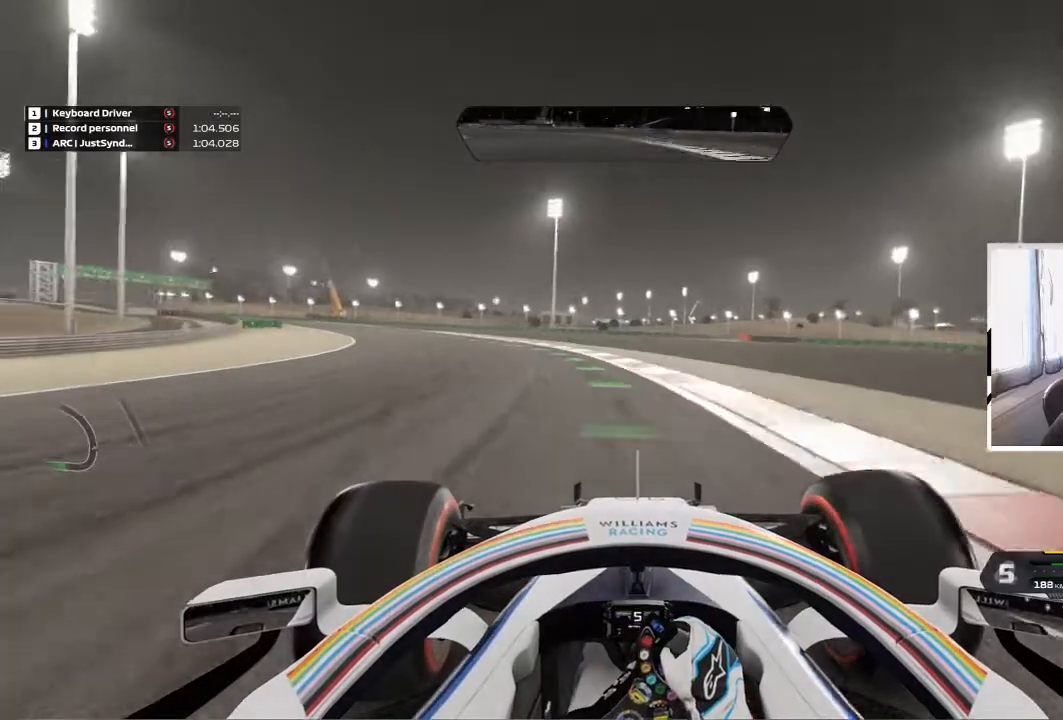
{"keys": ["q", "z"], "events": [[133, "q", "up"], [200, "q", "down"]]}